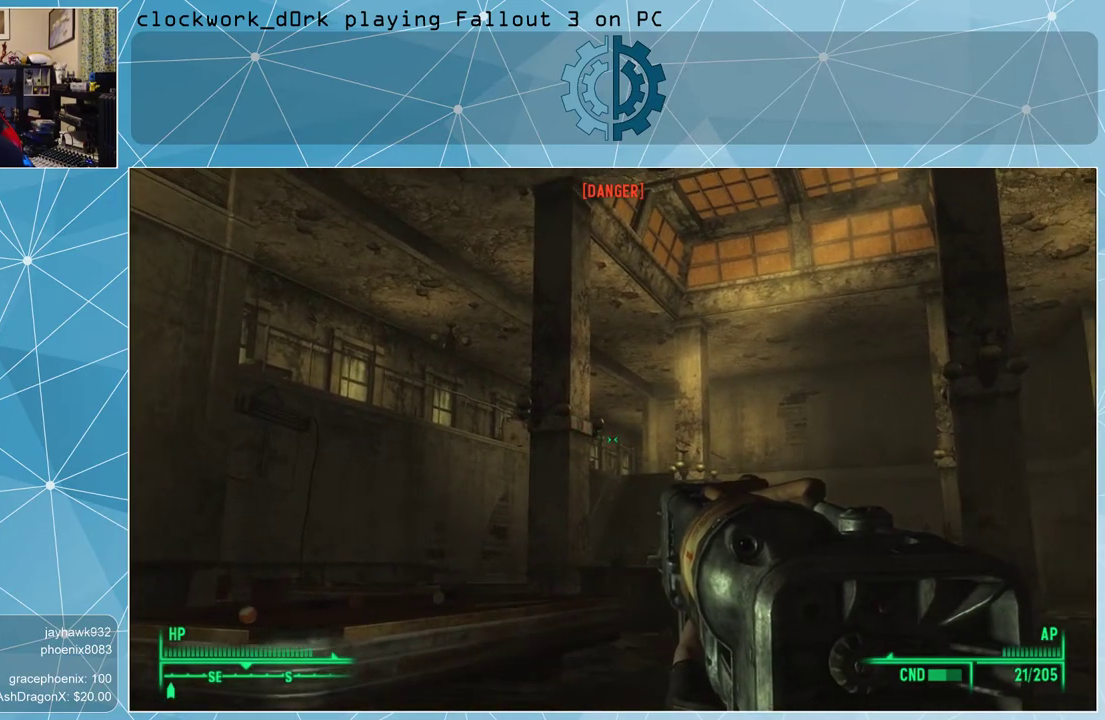
Gameplay with keyboard and mouse; each line is a JSON object with the keys and mouse buttons held at the frame after it. "events" lists presses ("down") and releases ("up") of "1", "2", "3", "4", "5", "a", "alt", "c", "ctrl", "d", "e", "f", "q", "r", "s", "shift", "space", "tab", "v", "w", "x", "z", "mouse_left", "mouse_middle", "mouse_right", "mouse_wheel_up" and "mouse_wheel_down" between this image and that frame as [ms after this image, input, new state], when the widget could be followed in between. "mouse_left", "mouse_middle", "mouse_right", "mouse_wheel_up", "mouse_wheel_down" = the "left", "middle", "right", "wheel_up", "wheel_down" buttons of the "mouse" list. No other keys are recorded. Not read: mouse_move.
{"keys": [], "mouse": ["right"], "events": [[367, "r", "down"], [400, "r", "up"]]}
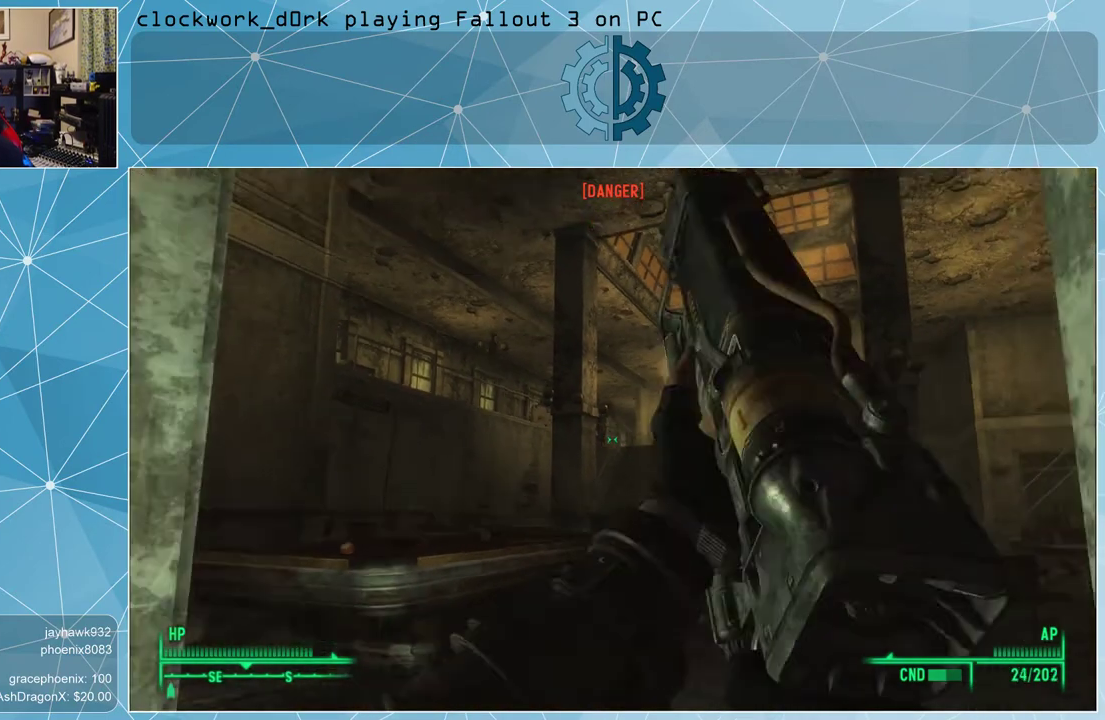
{"keys": [], "mouse": ["right"], "events": []}
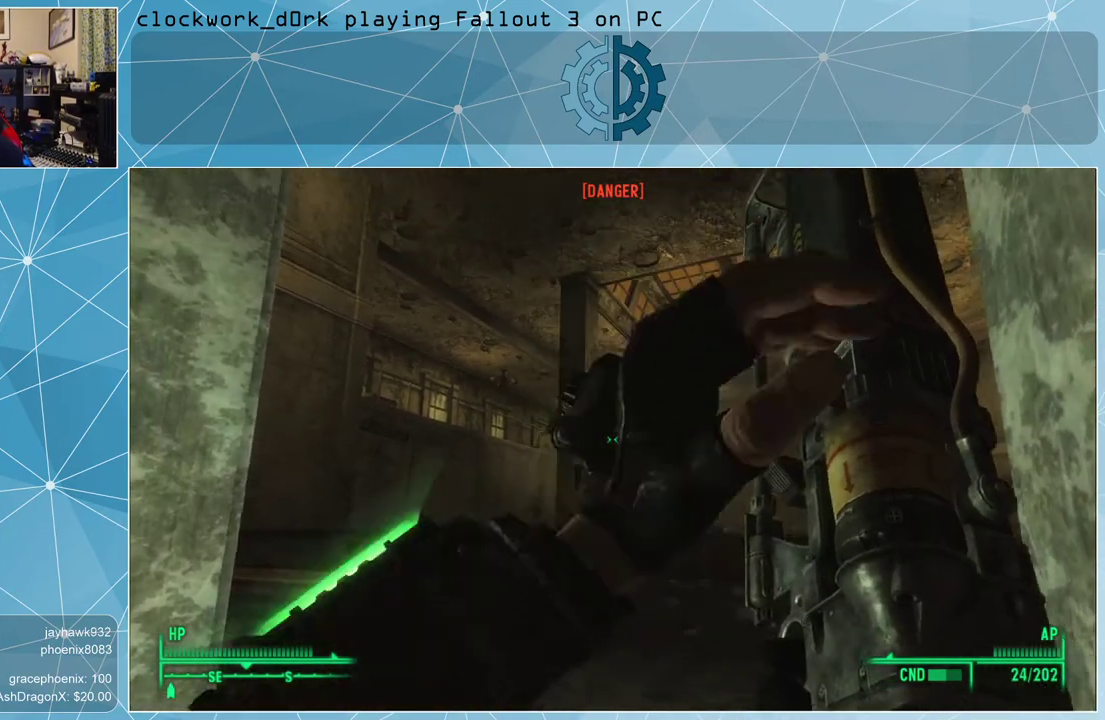
{"keys": [], "mouse": ["right"], "events": []}
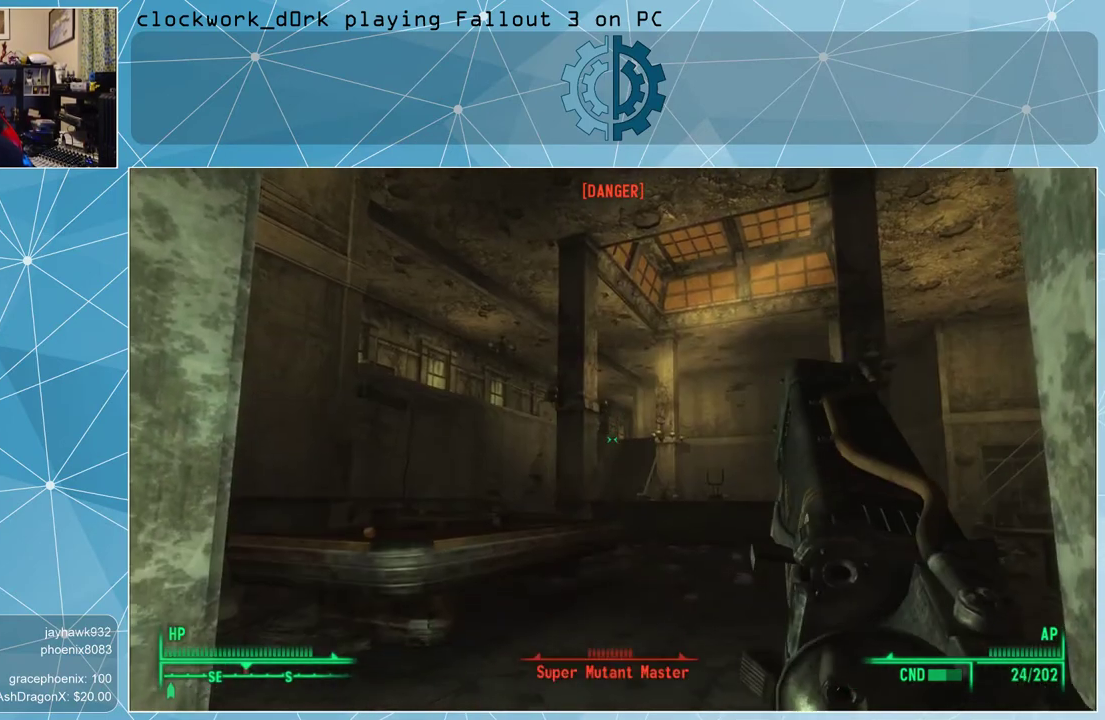
{"keys": [], "mouse": ["right"], "events": []}
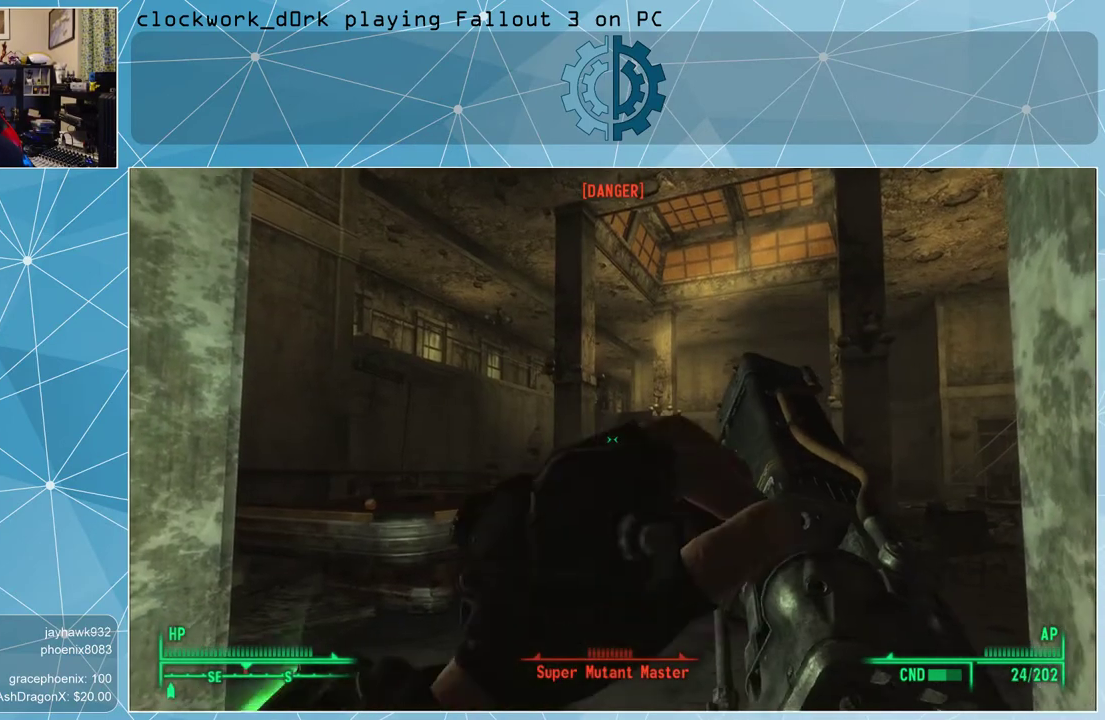
{"keys": [], "mouse": ["right"], "events": []}
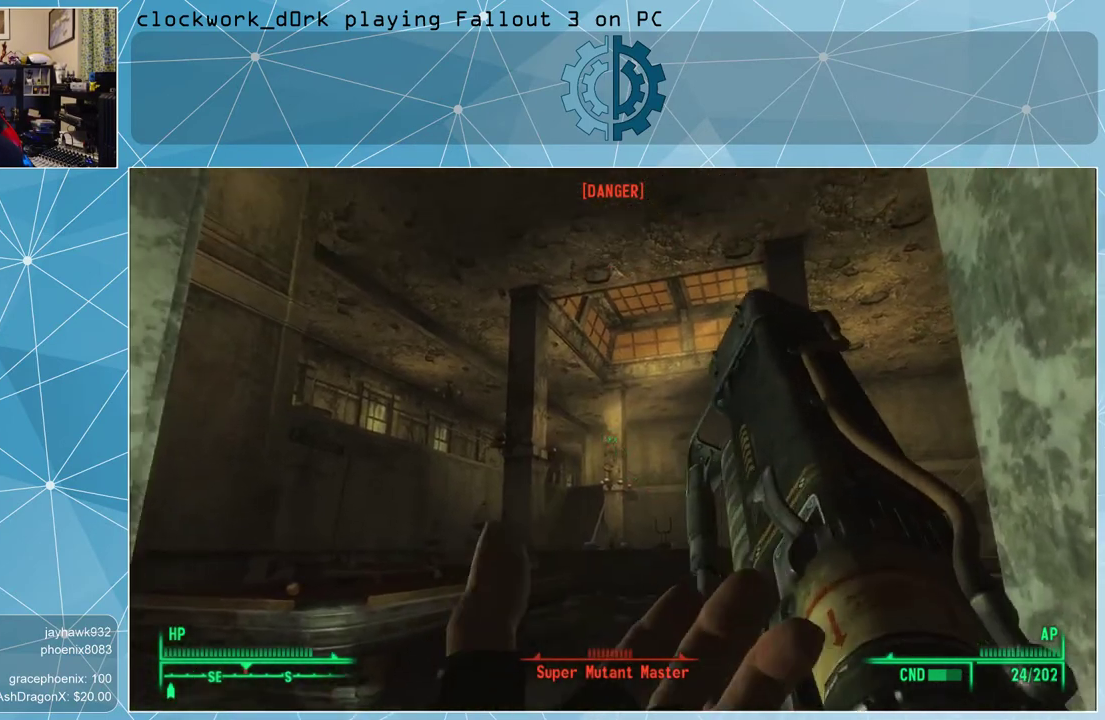
{"keys": [], "mouse": ["right"], "events": []}
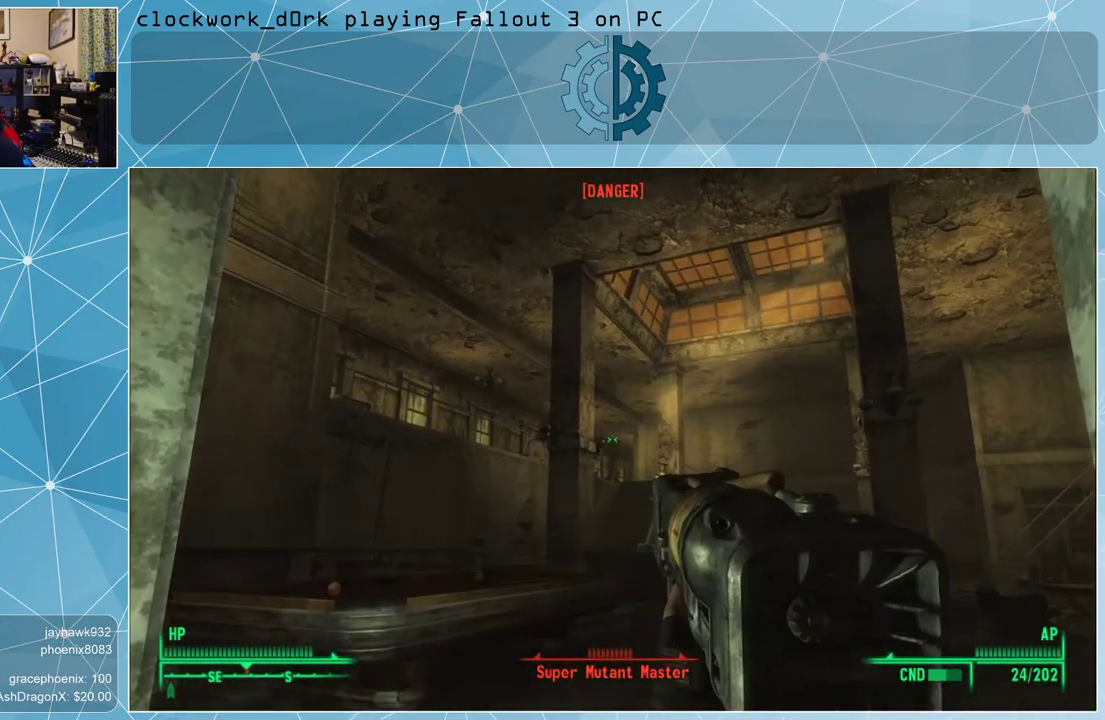
{"keys": [], "mouse": ["right"], "events": []}
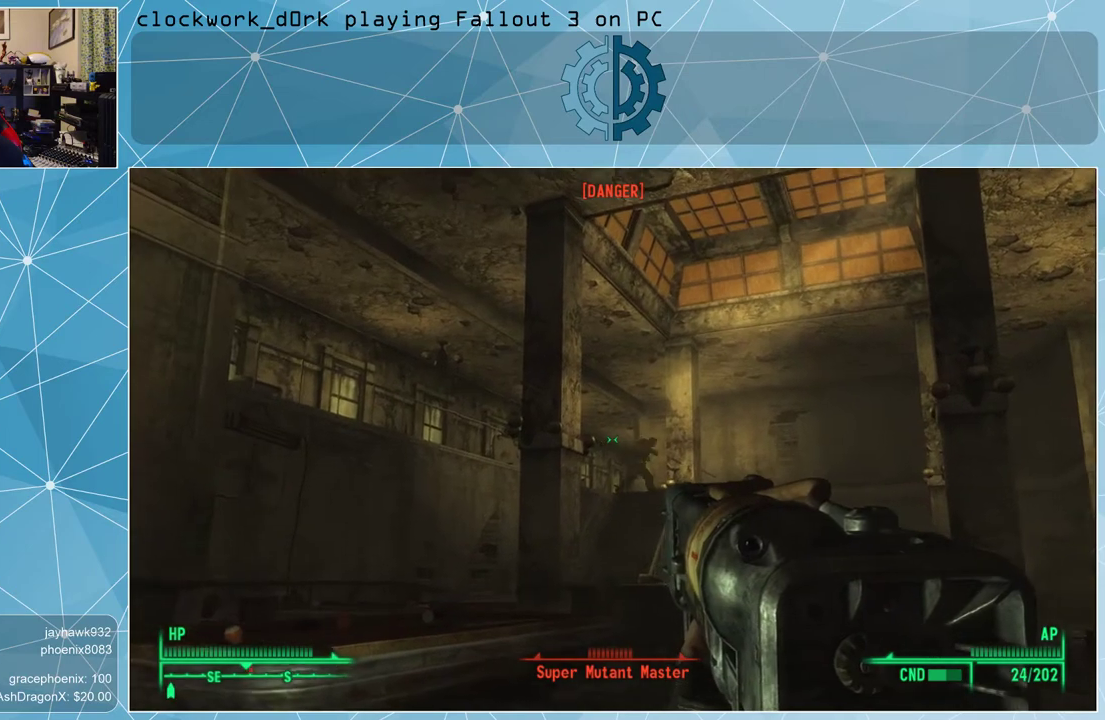
{"keys": [], "mouse": ["right"], "events": []}
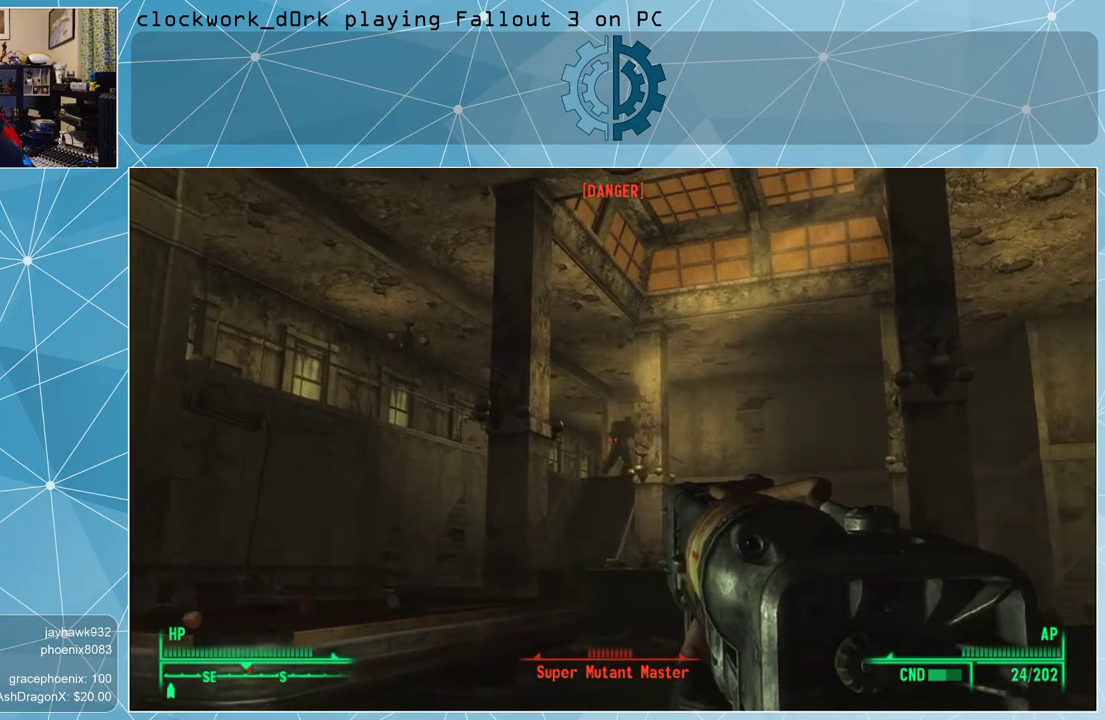
{"keys": [], "mouse": ["right"], "events": [[300, "mouse_left", "down"], [433, "mouse_left", "up"]]}
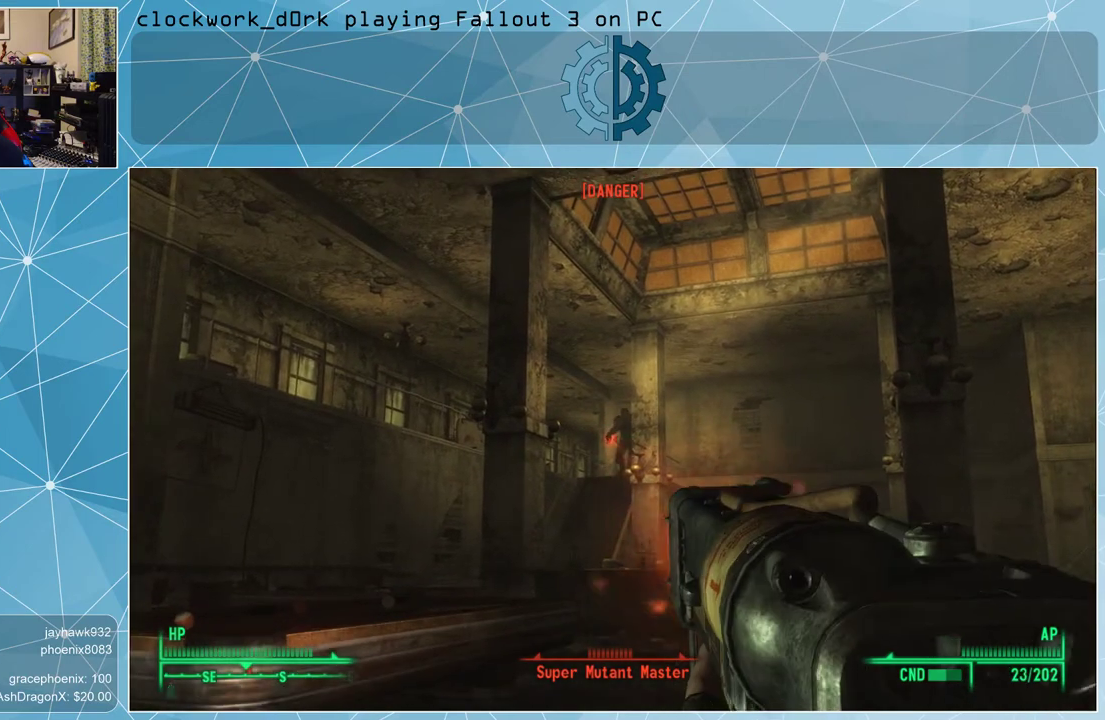
{"keys": [], "mouse": ["right"], "events": []}
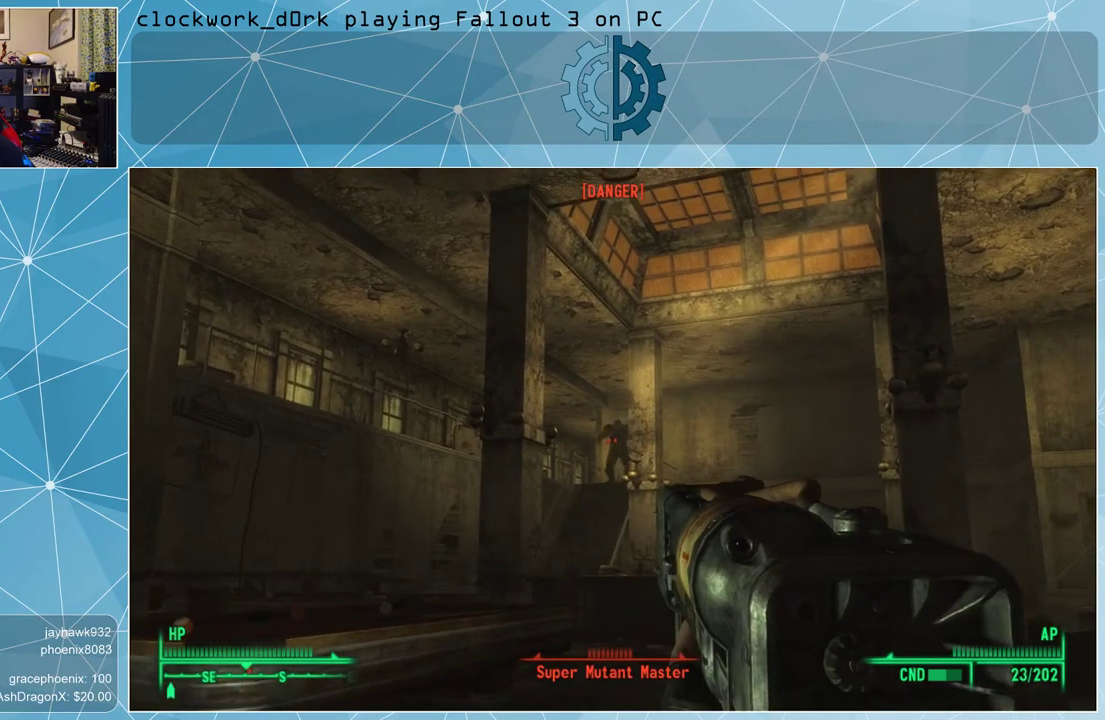
{"keys": [], "mouse": ["right"], "events": [[400, "mouse_left", "down"], [500, "mouse_left", "up"]]}
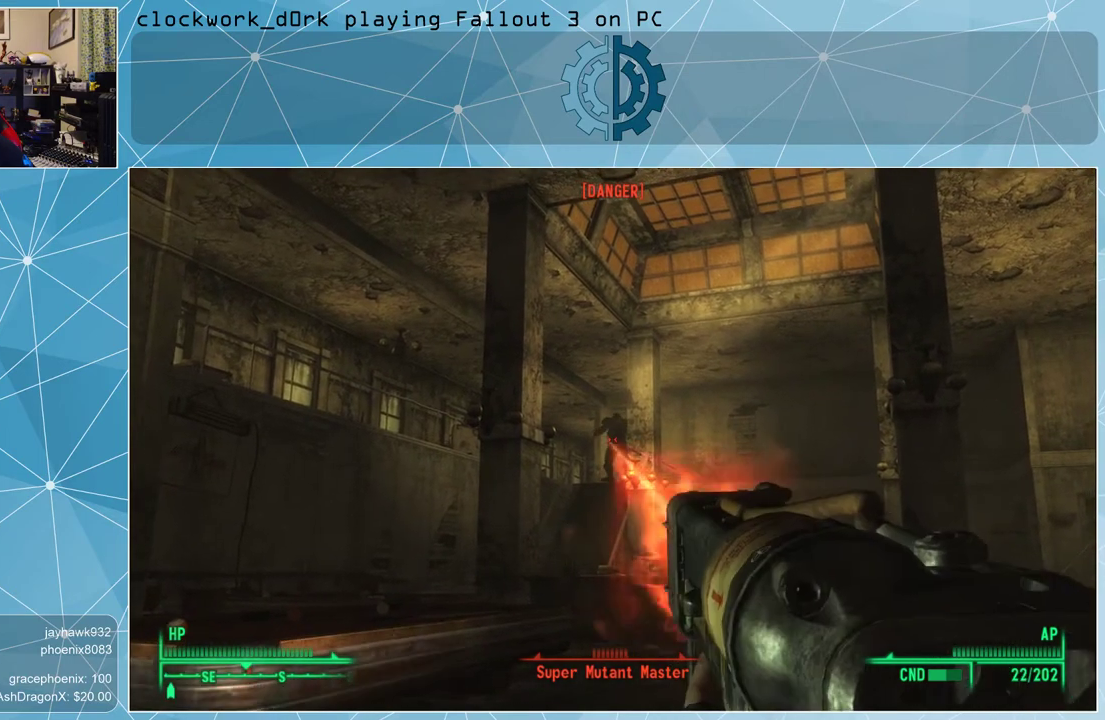
{"keys": [], "mouse": ["right"], "events": []}
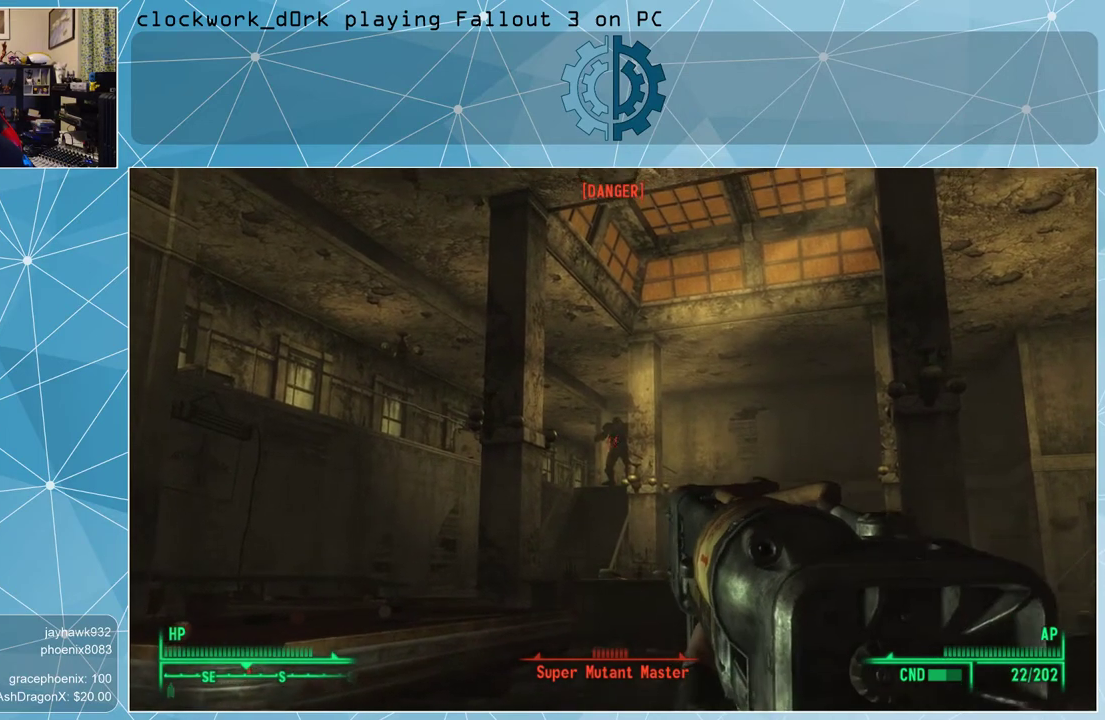
{"keys": [], "mouse": ["right"], "events": []}
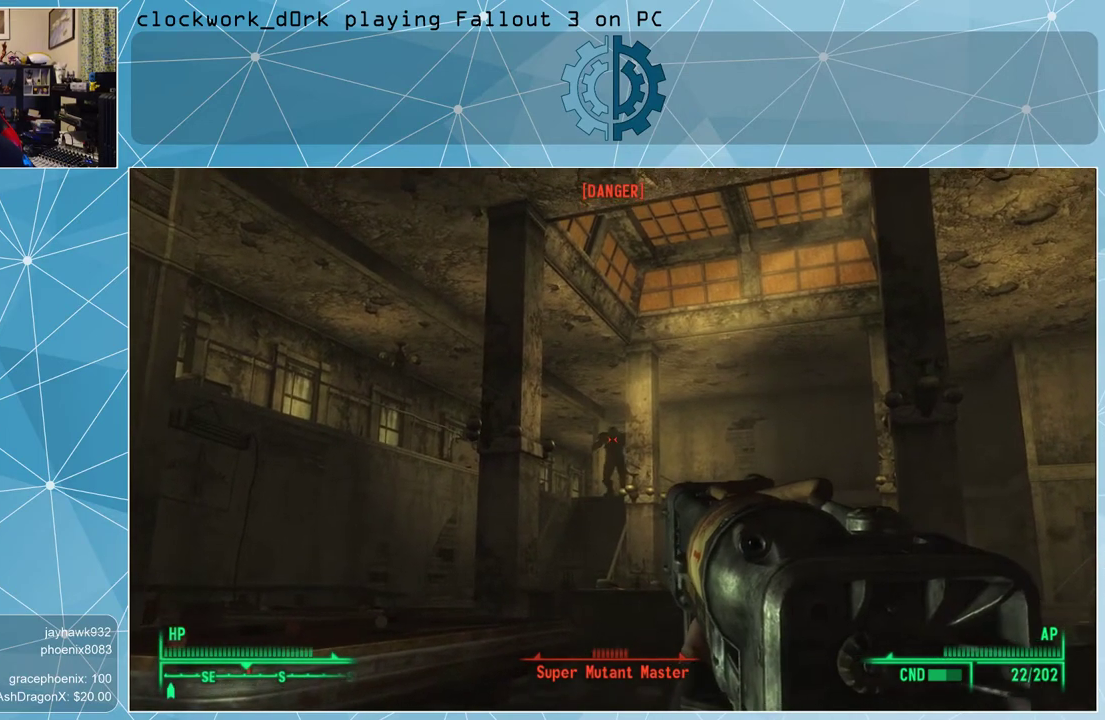
{"keys": [], "mouse": ["right"], "events": [[267, "mouse_left", "down"], [367, "mouse_left", "up"]]}
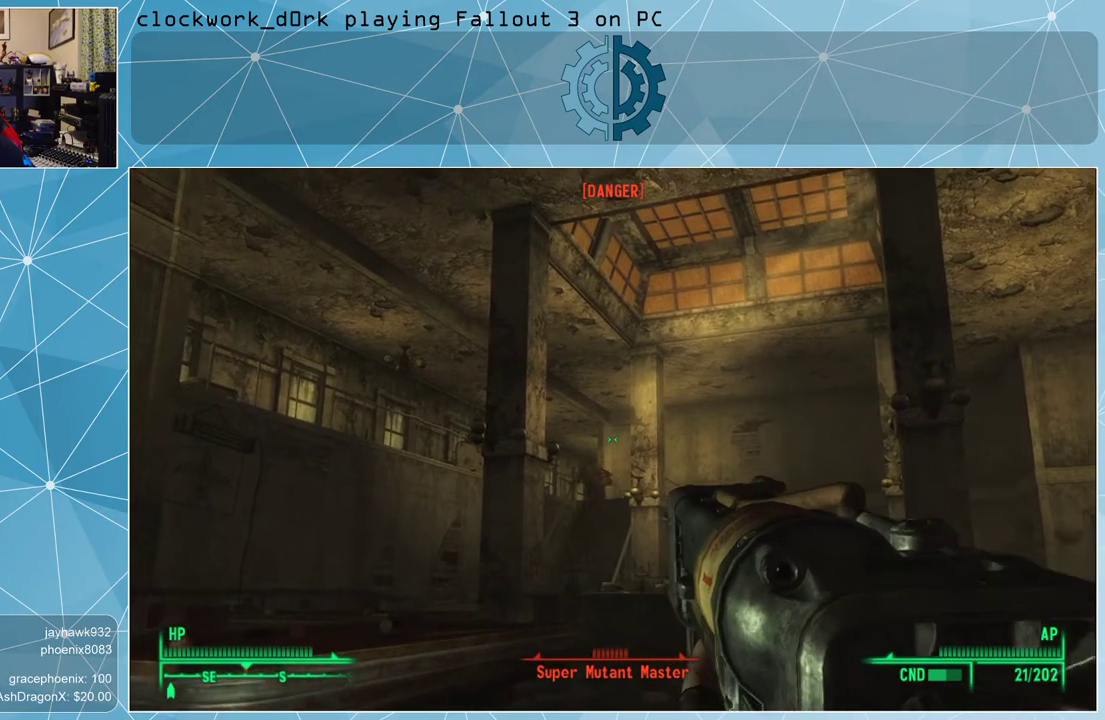
{"keys": [], "mouse": ["right"], "events": []}
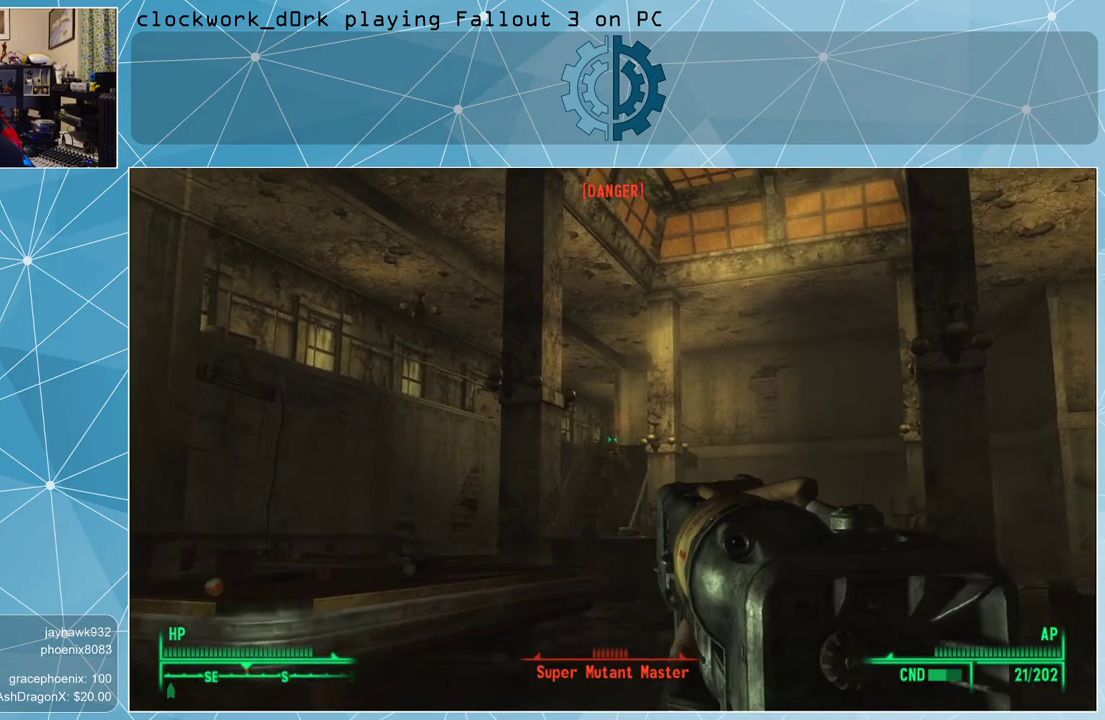
{"keys": [], "mouse": ["right"], "events": [[133, "mouse_left", "down"], [267, "mouse_left", "up"]]}
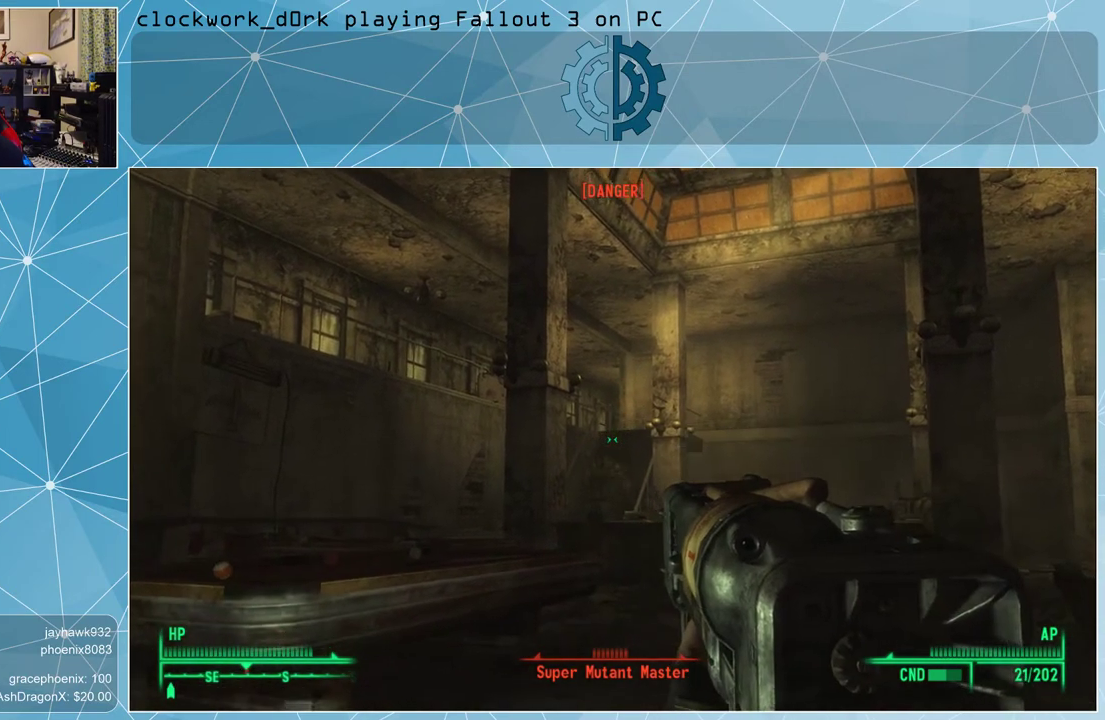
{"keys": [], "mouse": ["right"], "events": [[167, "mouse_left", "down"], [333, "mouse_left", "up"]]}
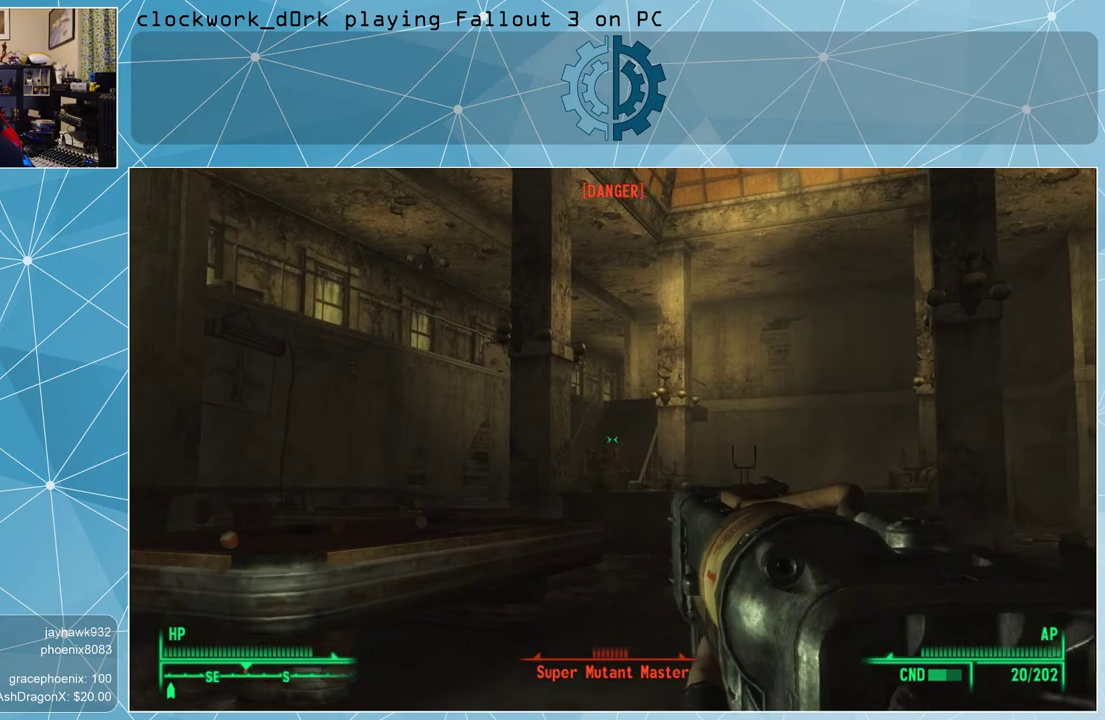
{"keys": [], "mouse": ["right"], "events": []}
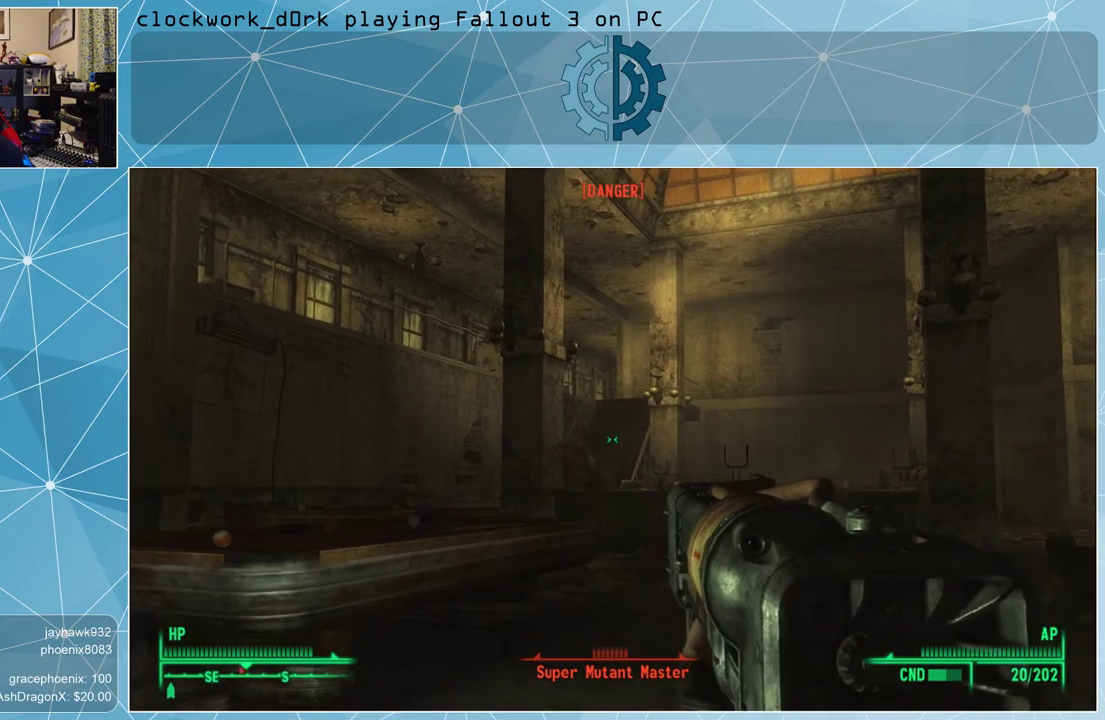
{"keys": [], "mouse": ["right"], "events": []}
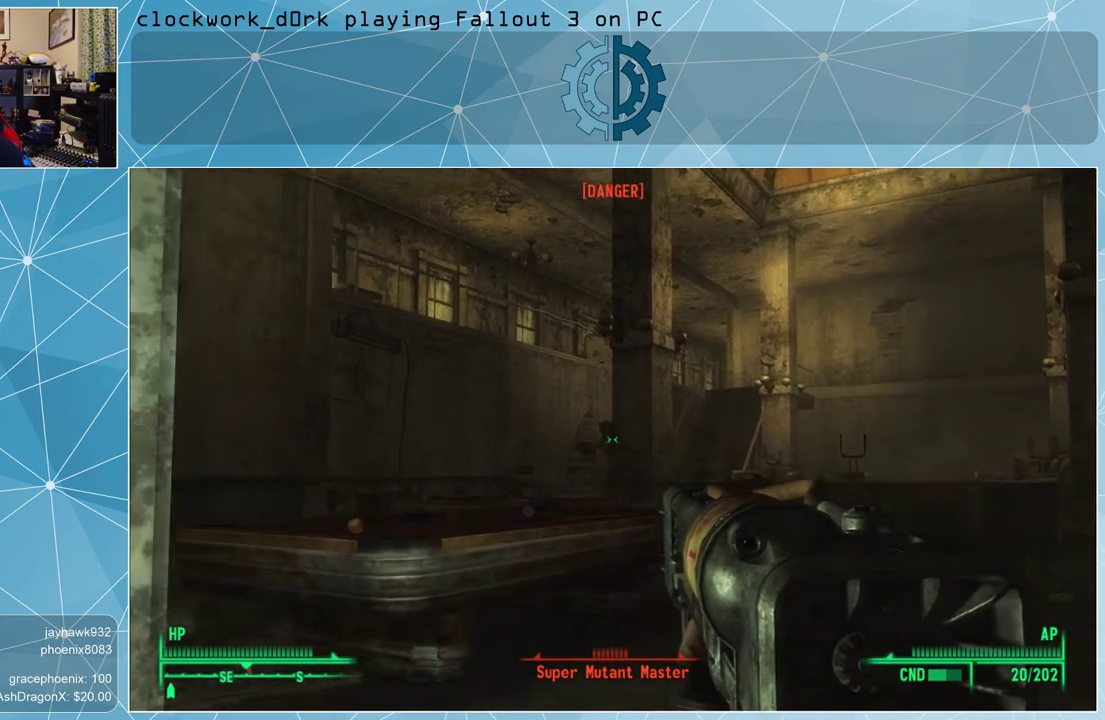
{"keys": [], "mouse": ["left", "right"], "events": [[500, "mouse_left", "down"]]}
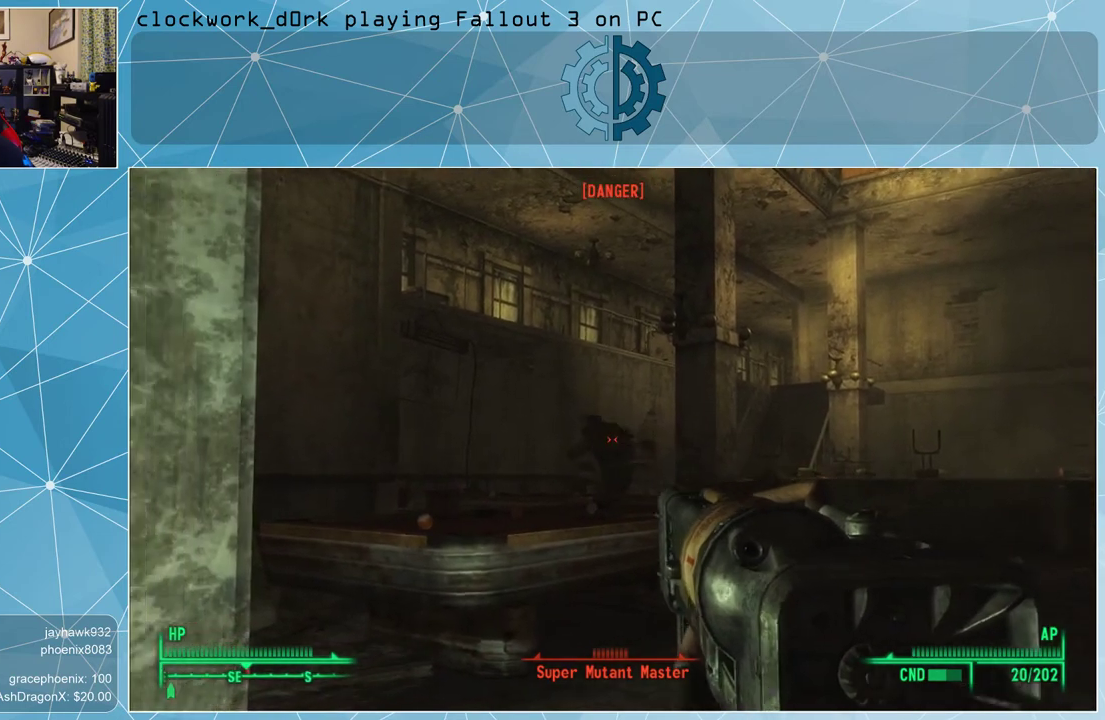
{"keys": [], "mouse": ["right"], "events": [[133, "mouse_left", "up"]]}
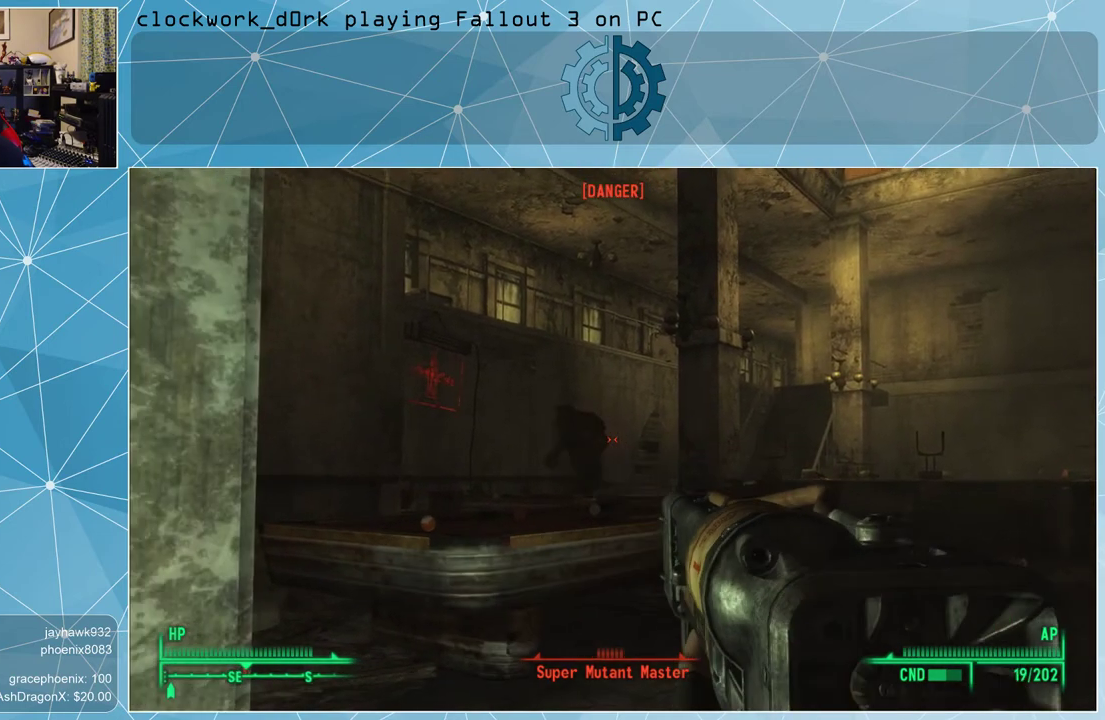
{"keys": ["v"], "mouse": ["right"], "events": [[500, "v", "down"]]}
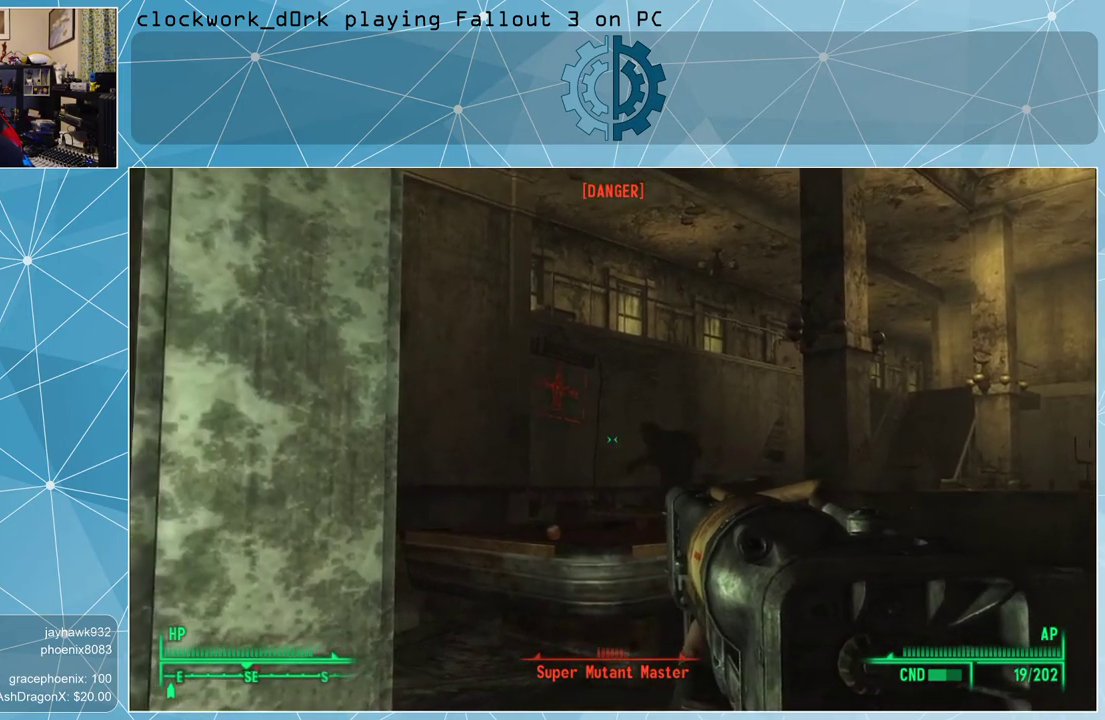
{"keys": [], "mouse": [], "events": [[100, "mouse_right", "up"], [100, "v", "up"]]}
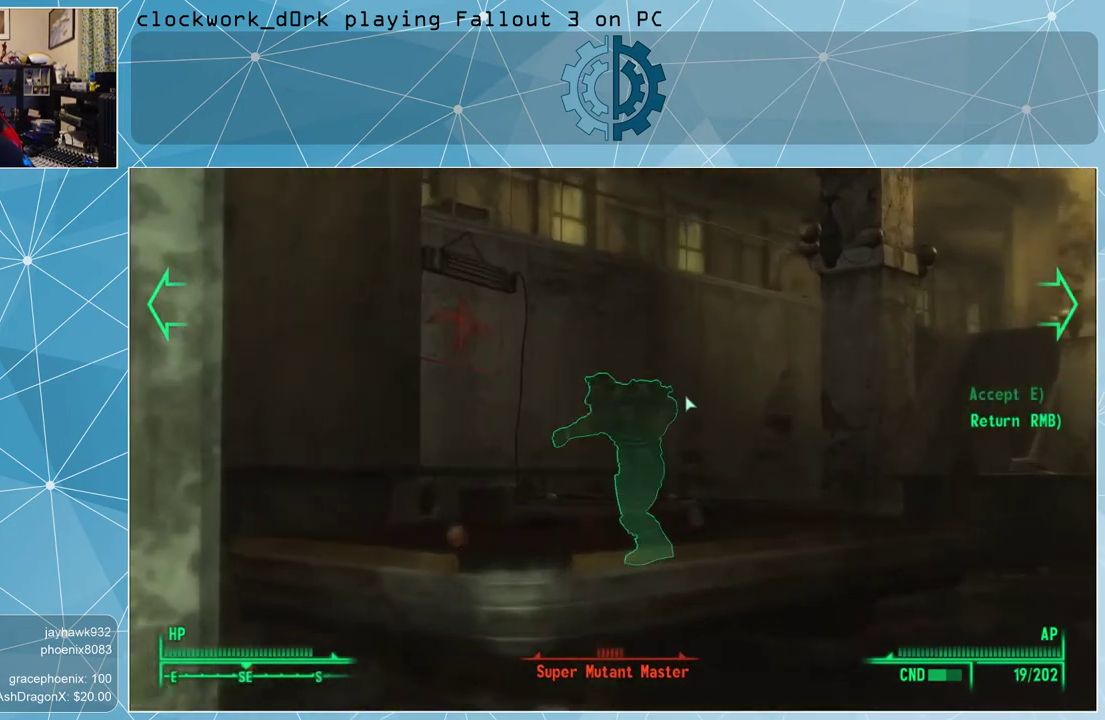
{"keys": [], "mouse": [], "events": []}
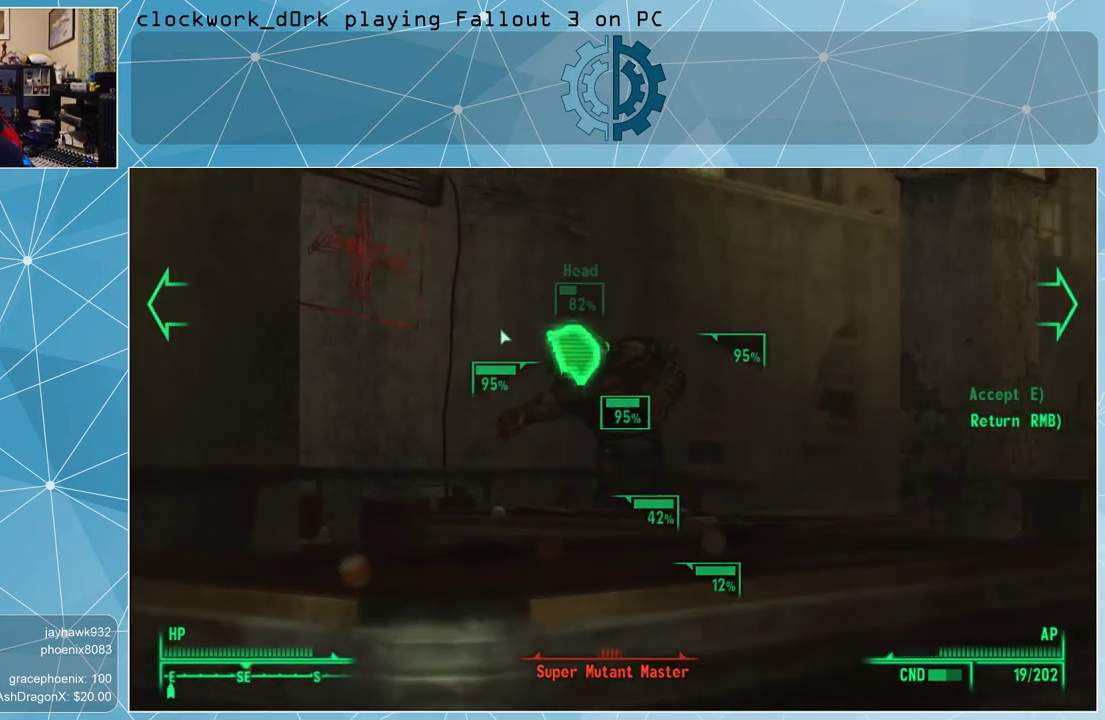
{"keys": [], "mouse": [], "events": []}
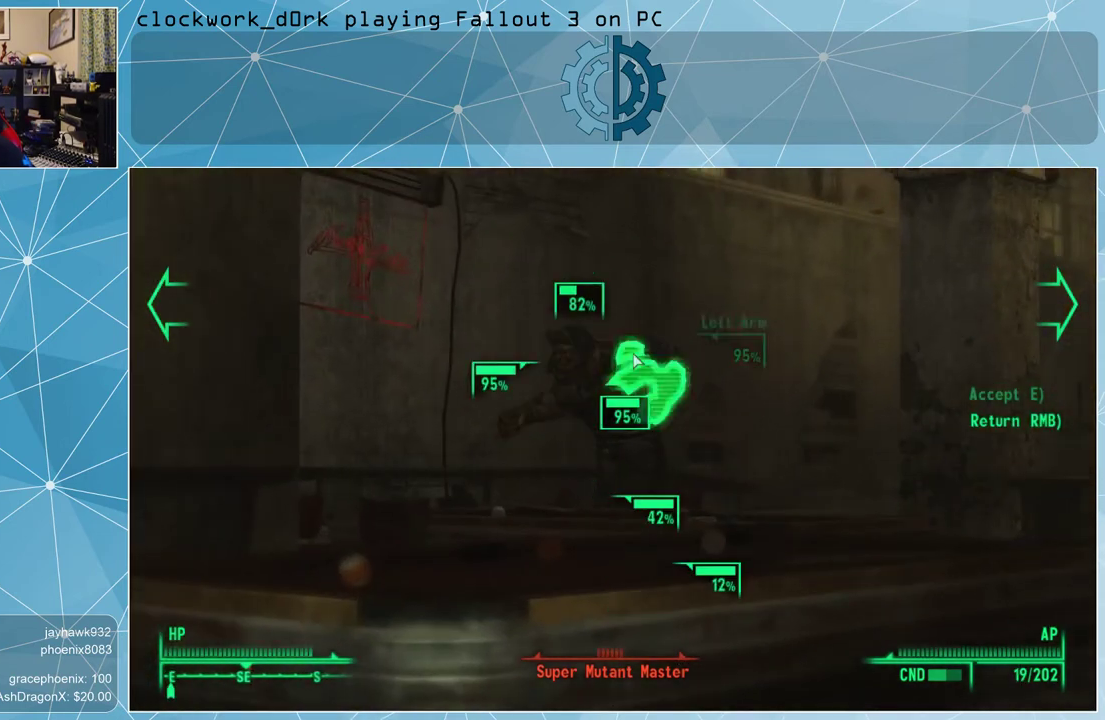
{"keys": [], "mouse": ["left"], "events": [[500, "mouse_left", "down"]]}
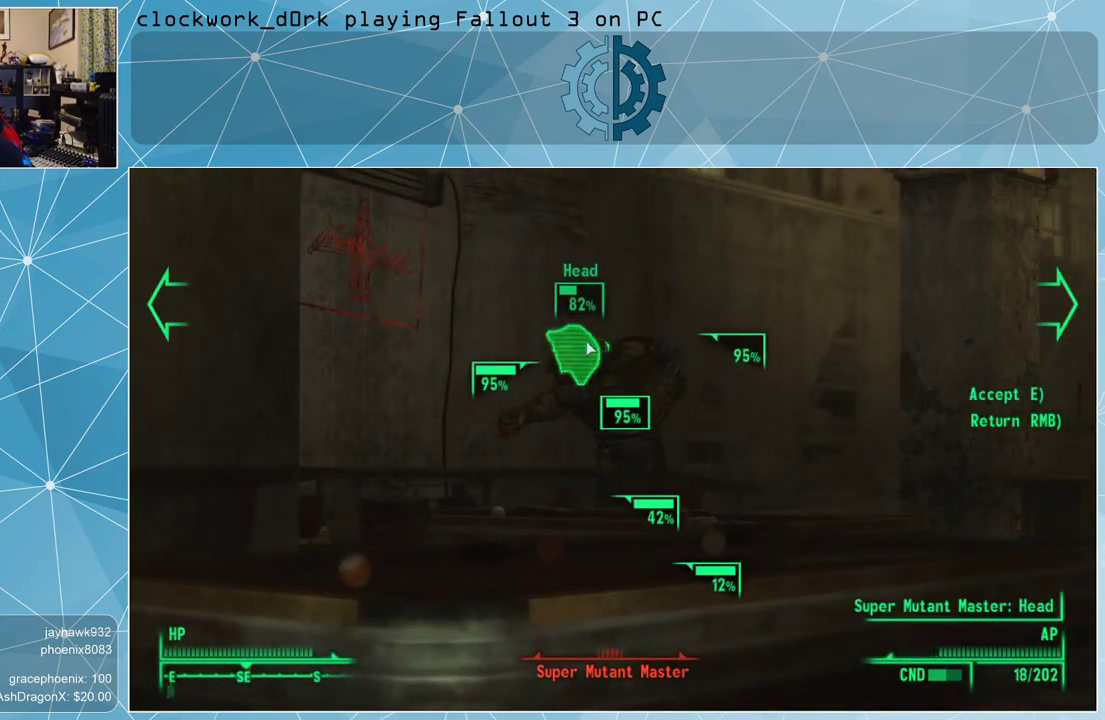
{"keys": [], "mouse": ["left"], "events": [[67, "mouse_left", "up"], [133, "mouse_left", "down"], [233, "mouse_left", "up"], [333, "mouse_left", "down"], [367, "mouse_left", "up"], [467, "mouse_left", "down"]]}
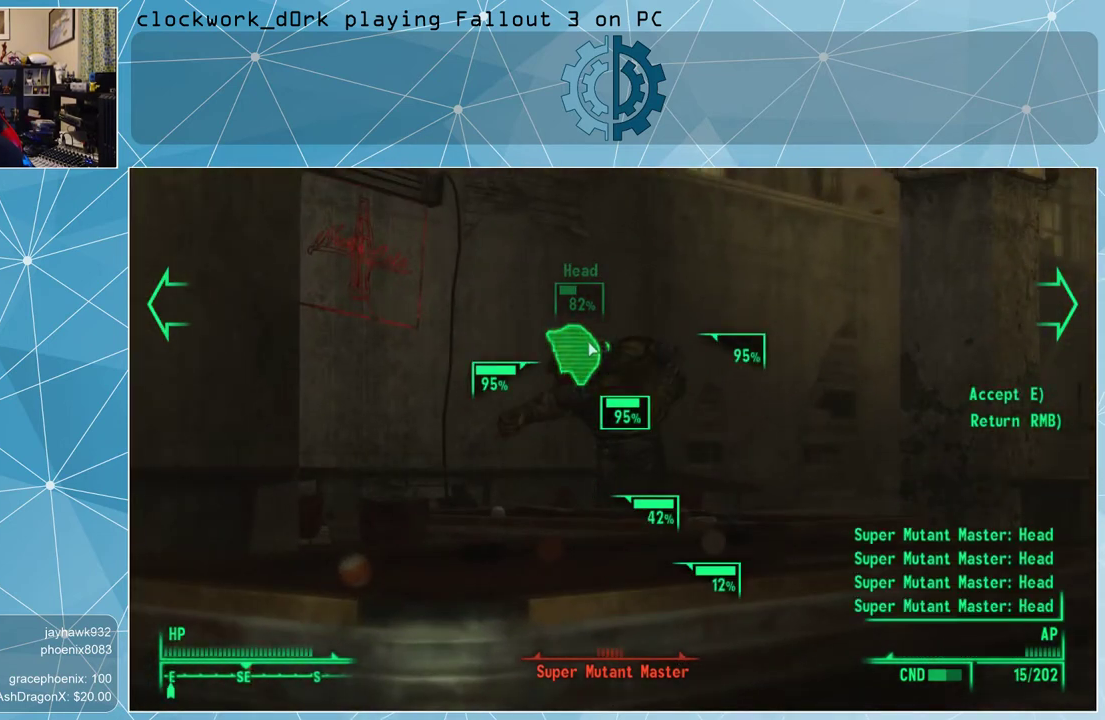
{"keys": [], "mouse": [], "events": [[33, "mouse_left", "up"], [300, "e", "down"], [400, "e", "up"]]}